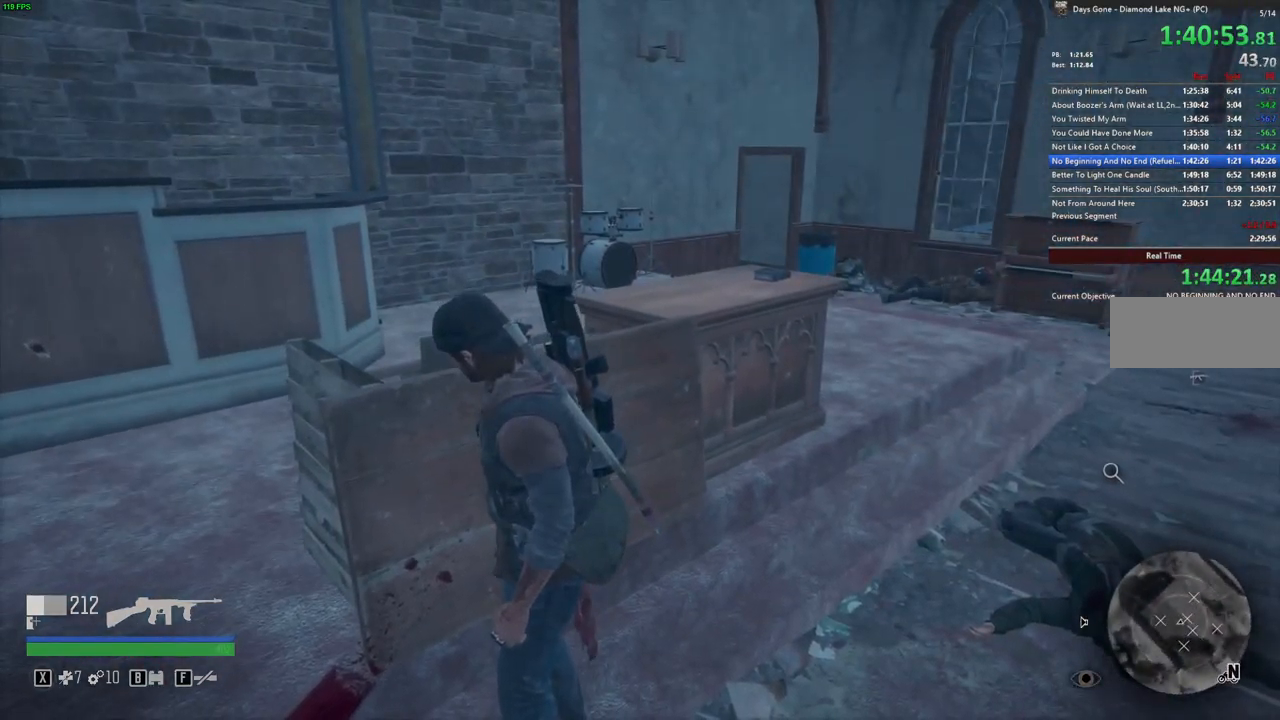
Gameplay with keyboard and mouse; each line is a JSON object with the keys and mouse buttons held at the frame after it. "events" lists presses ("down") and releases ("up") of ".", "/", "0", "1", "2", "3", "4", "5", "6", "7", "8", "9", "a", "alt_l", "alt_r", "b", "backslash", "backspace", "c", "caps_lock", "comma", "ctrl_l", "ctrl_r", "d", "e", "equals", "escape", "f", "f1", "f10", "f11", "f12", "f2", "f3", "f4", "f5", "f6", "f7", "f8", "f9", "g", "h", "i", "j", "k", "l", "lbracket", "m", "minus", "n", "o", "p", "q", "quote", "r", "rbracket", "return", "s", "semicolon", "shift_l", "shift_r", "space", "super", "t", "tab", "tilde", "u", "v", "w", "x", "y", "z", "mouse_left", "mouse_wheel" and "mouse_right" between this image and that frame as [ms after this image, input, new state], when the widget could be followed in between. "mouse_left", "mouse_wheel", "mouse_right" = the "left", "wheel", "right" buttons of the "mouse" list. No other keys are recorded. "wheel" means that the mouse wheel is clicked or scrolled. Mouse movement is not recorded.
{"keys": [], "mouse": [], "events": []}
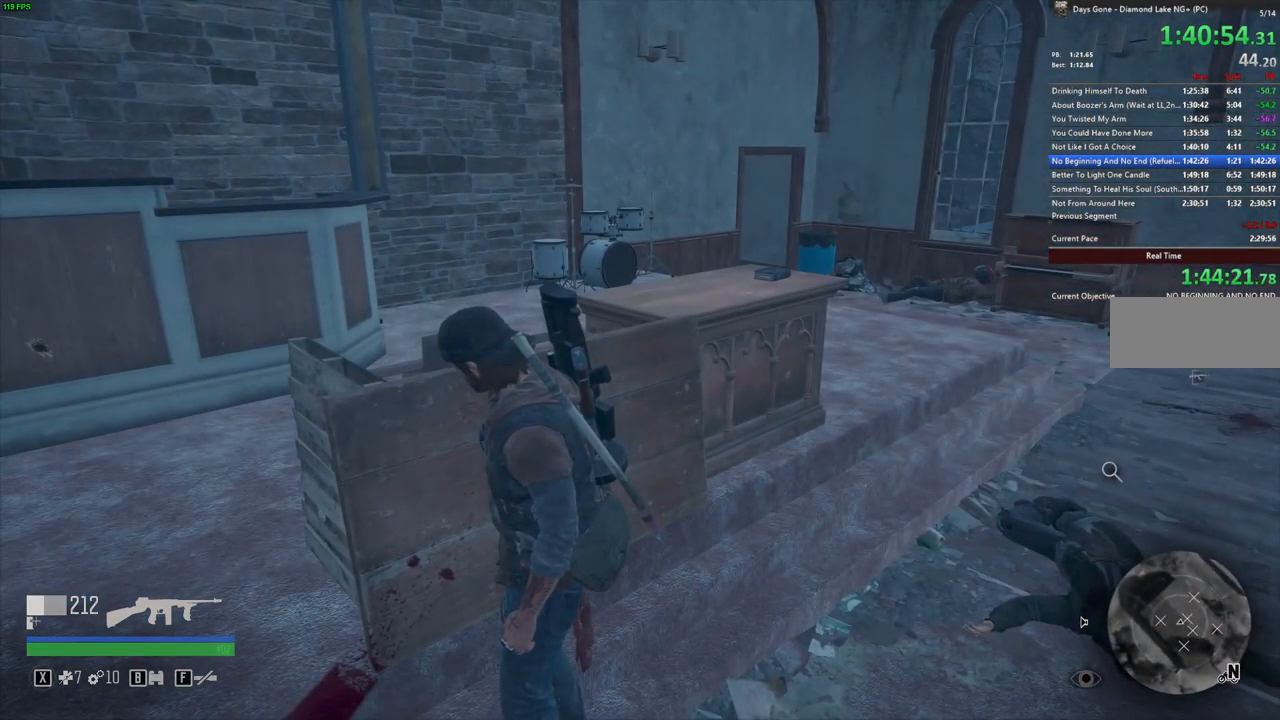
{"keys": [], "mouse": [], "events": []}
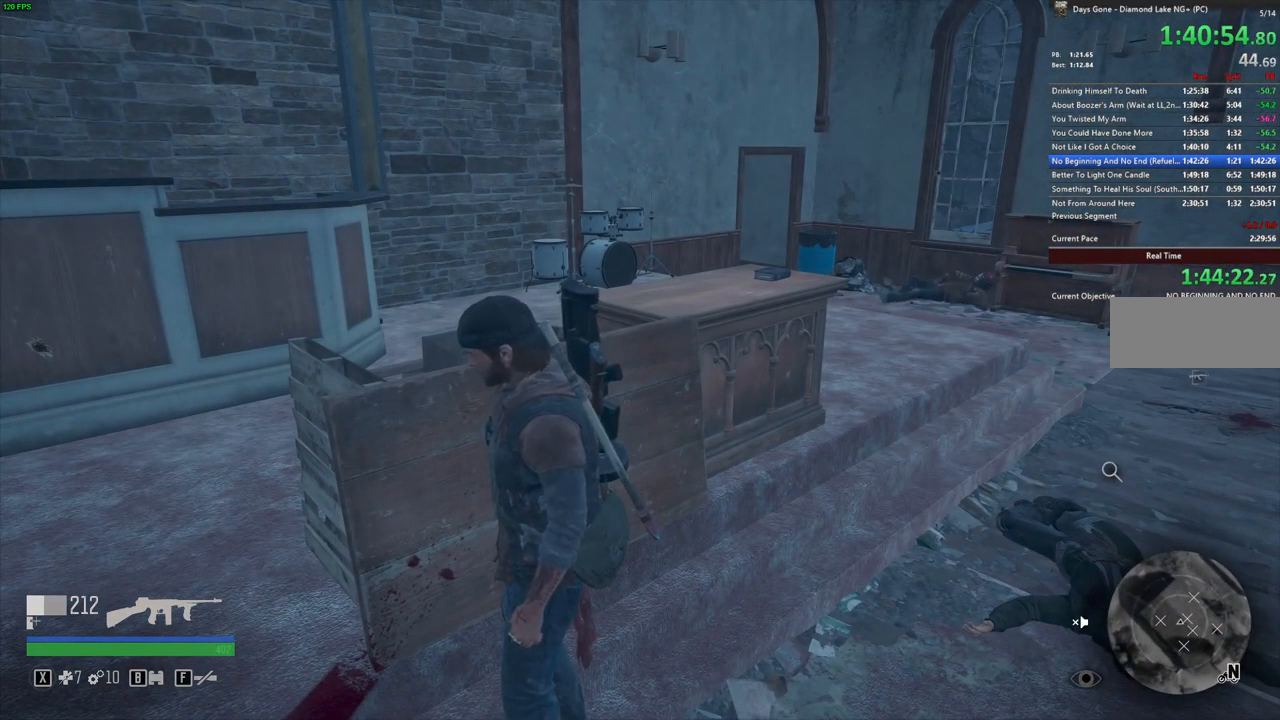
{"keys": [], "mouse": [], "events": []}
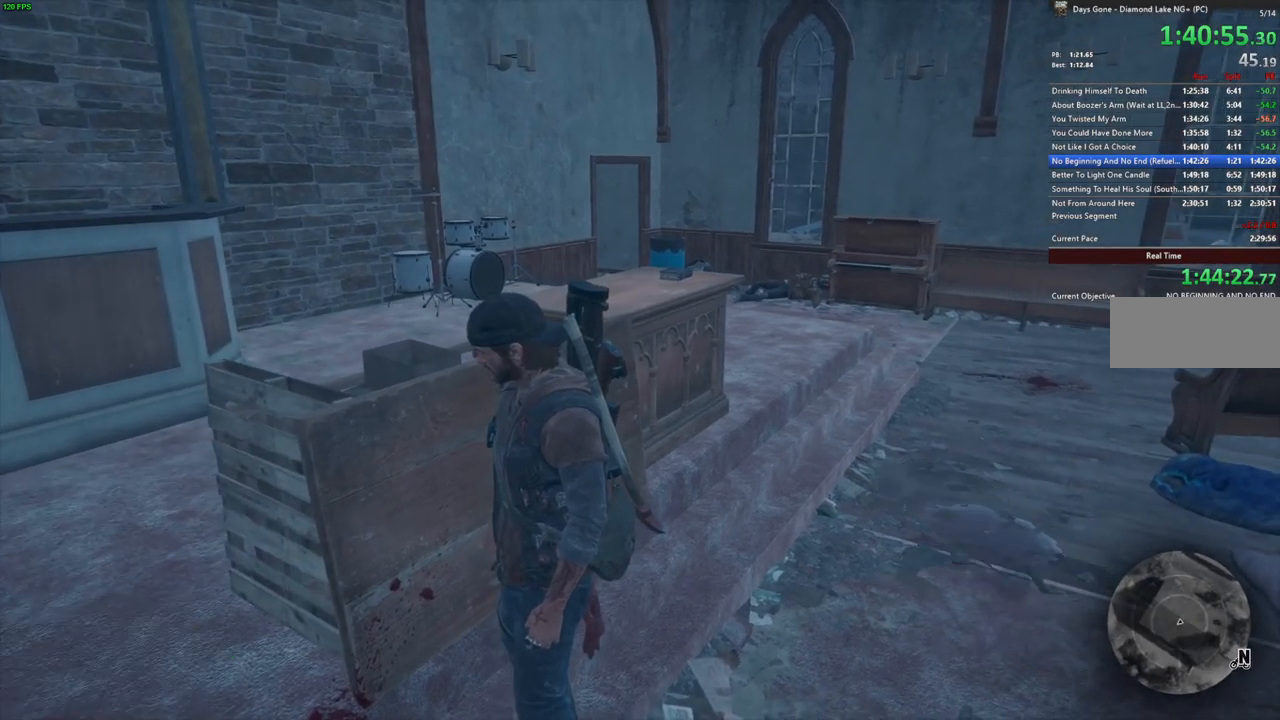
{"keys": [], "mouse": [], "events": []}
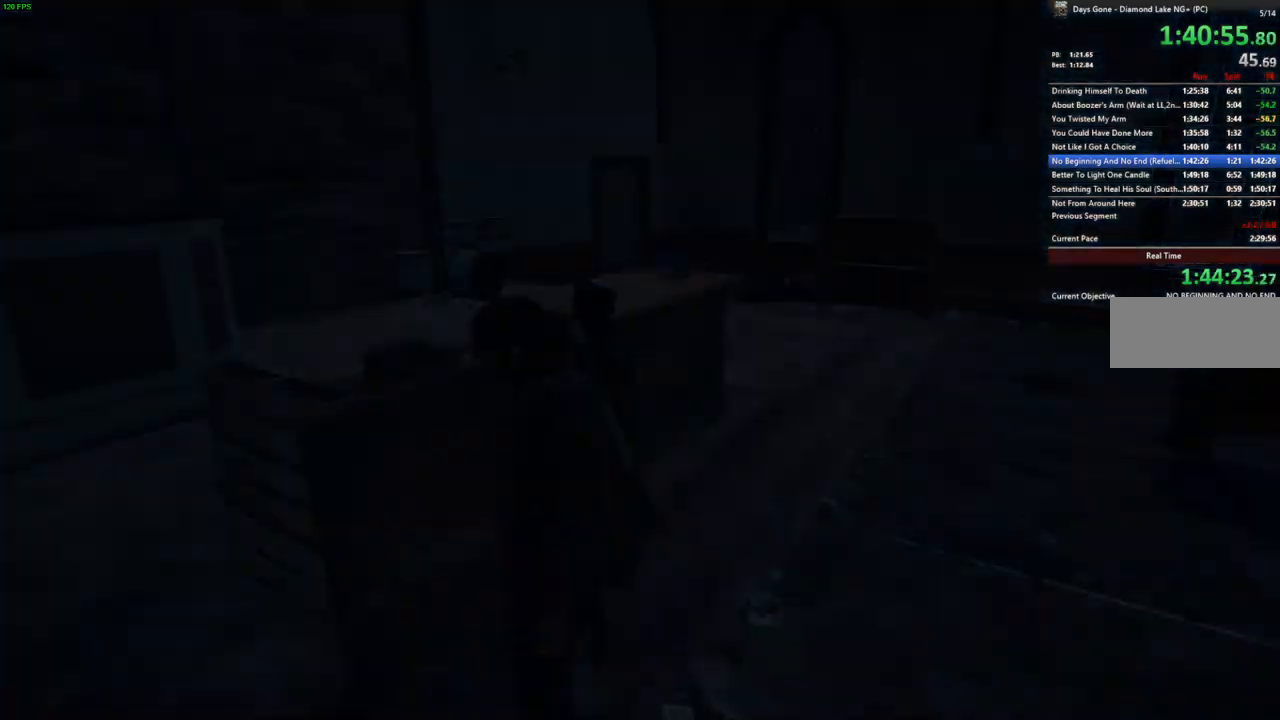
{"keys": [], "mouse": [], "events": []}
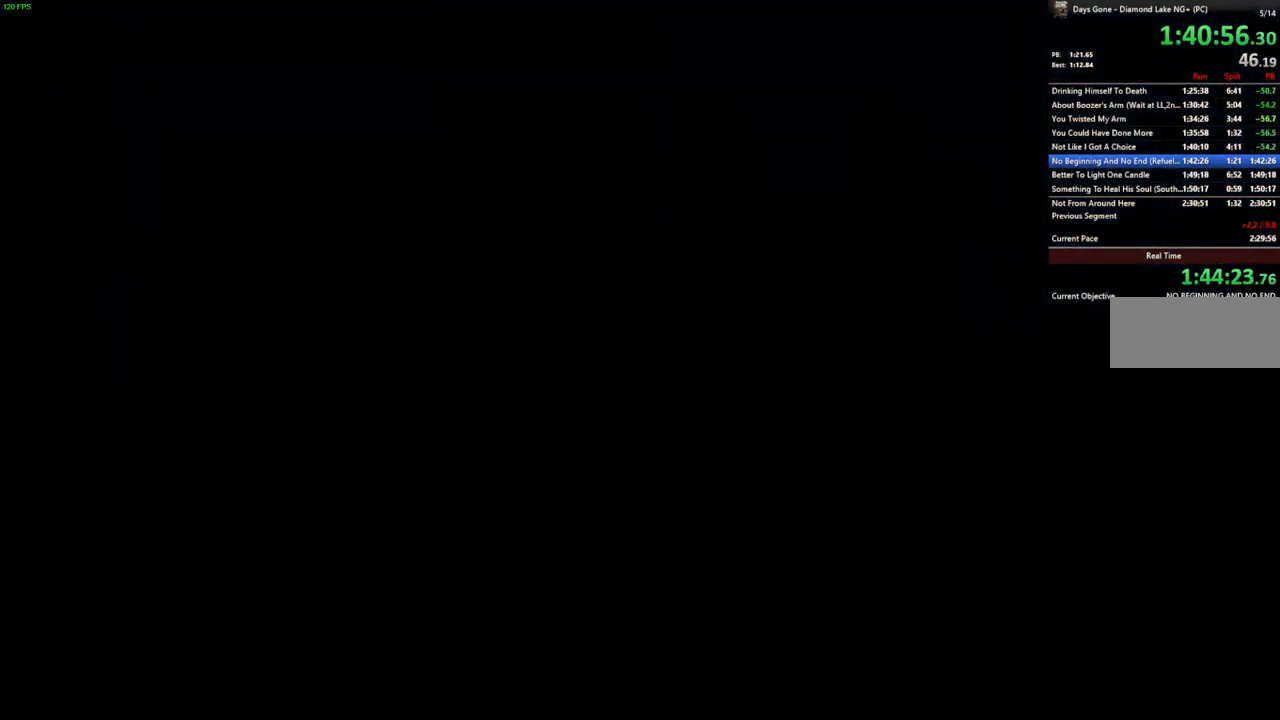
{"keys": ["space"], "mouse": [], "events": [[234, "space", "down"]]}
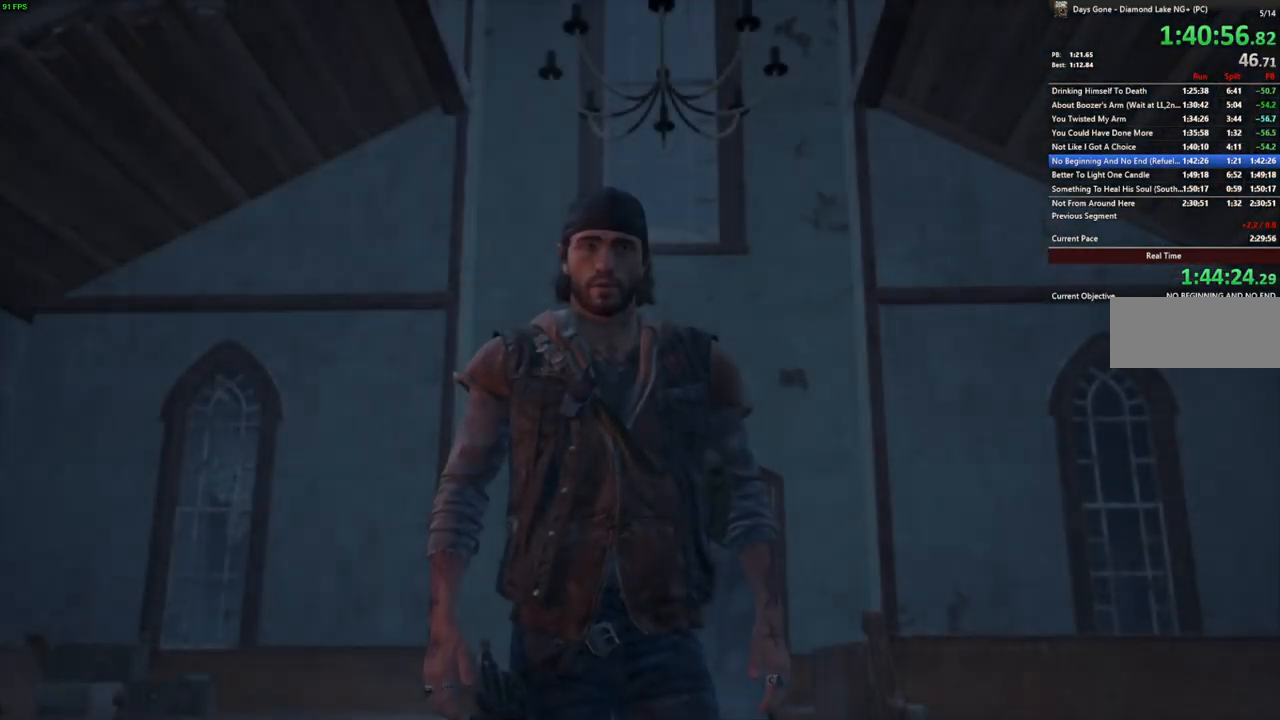
{"keys": ["space"], "mouse": [], "events": []}
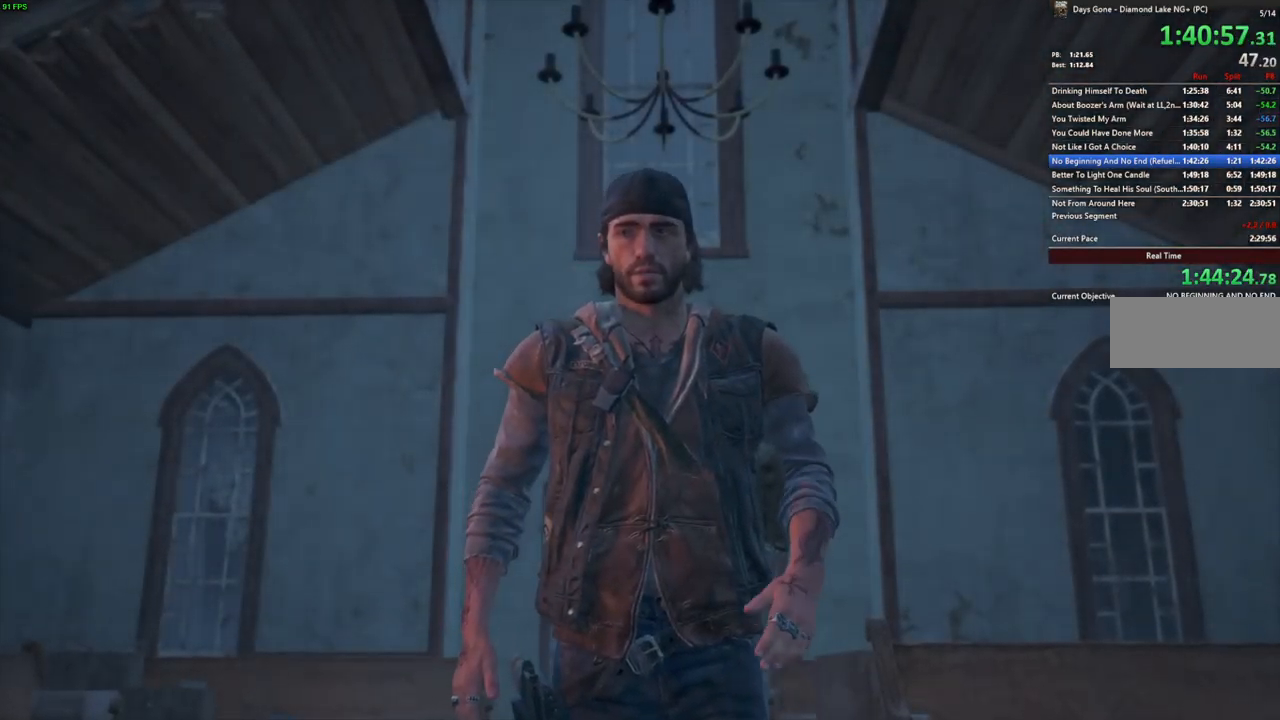
{"keys": ["space"], "mouse": [], "events": []}
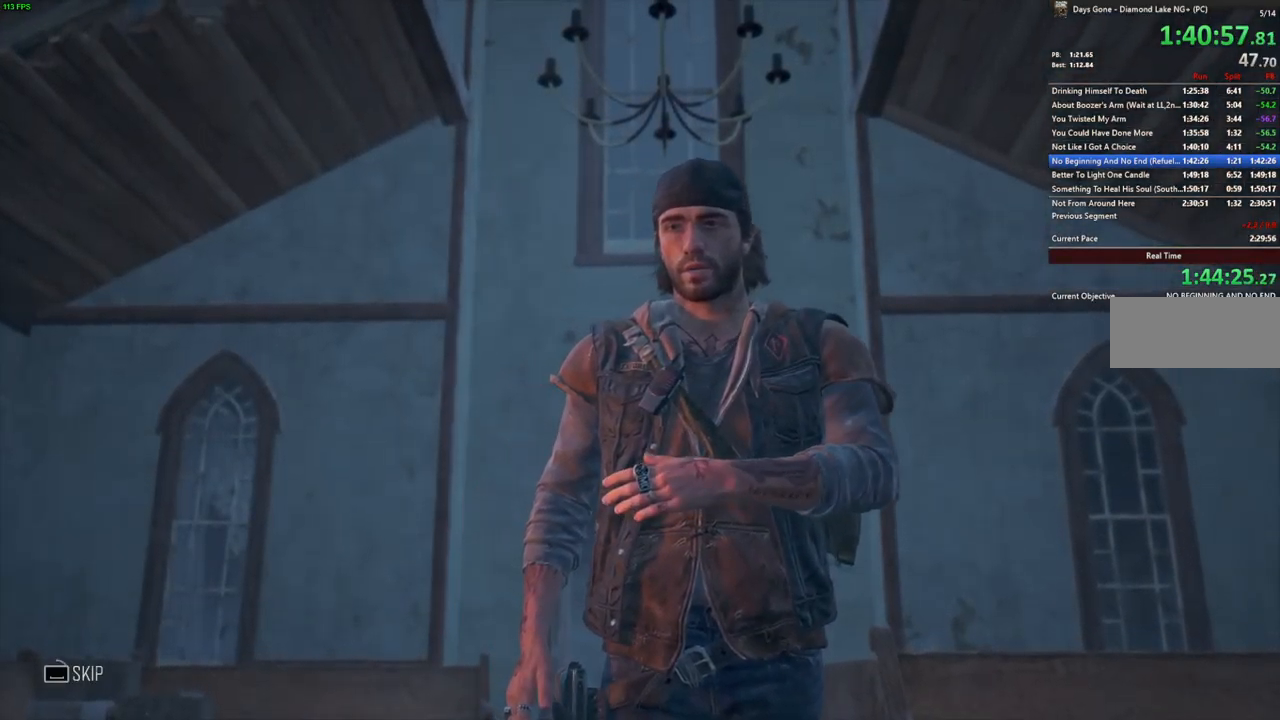
{"keys": ["space"], "mouse": [], "events": []}
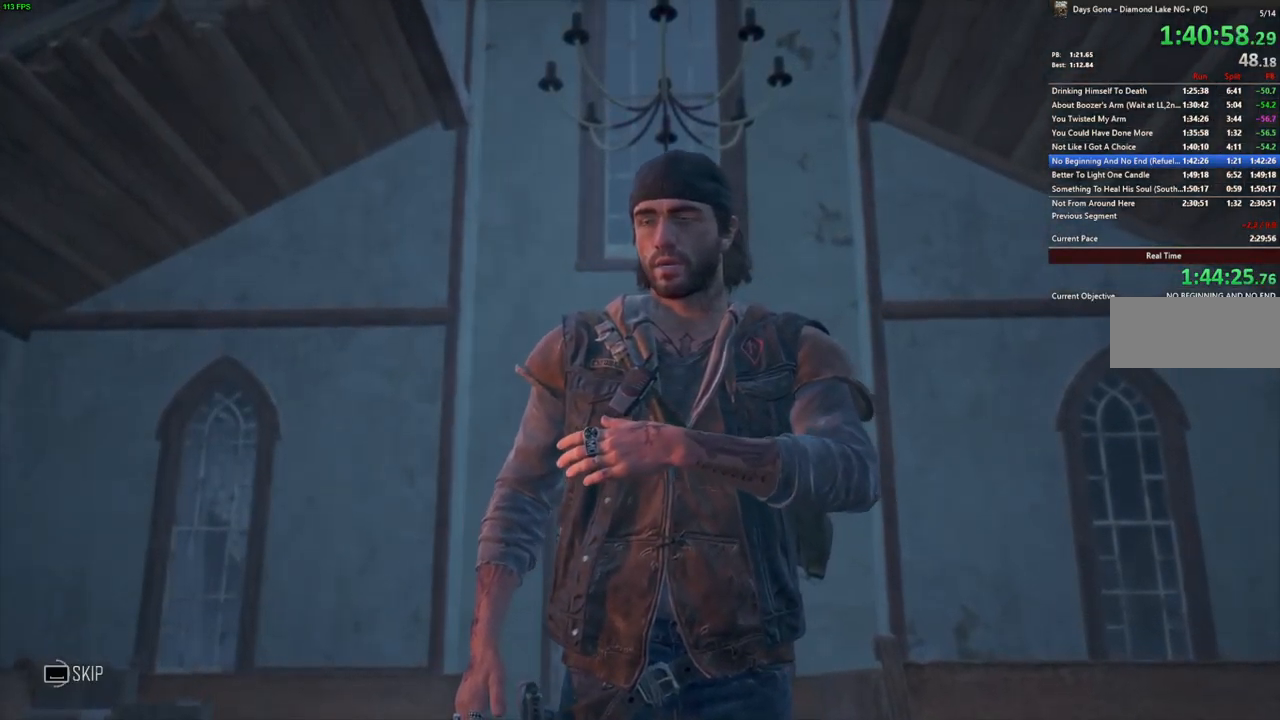
{"keys": ["space"], "mouse": [], "events": []}
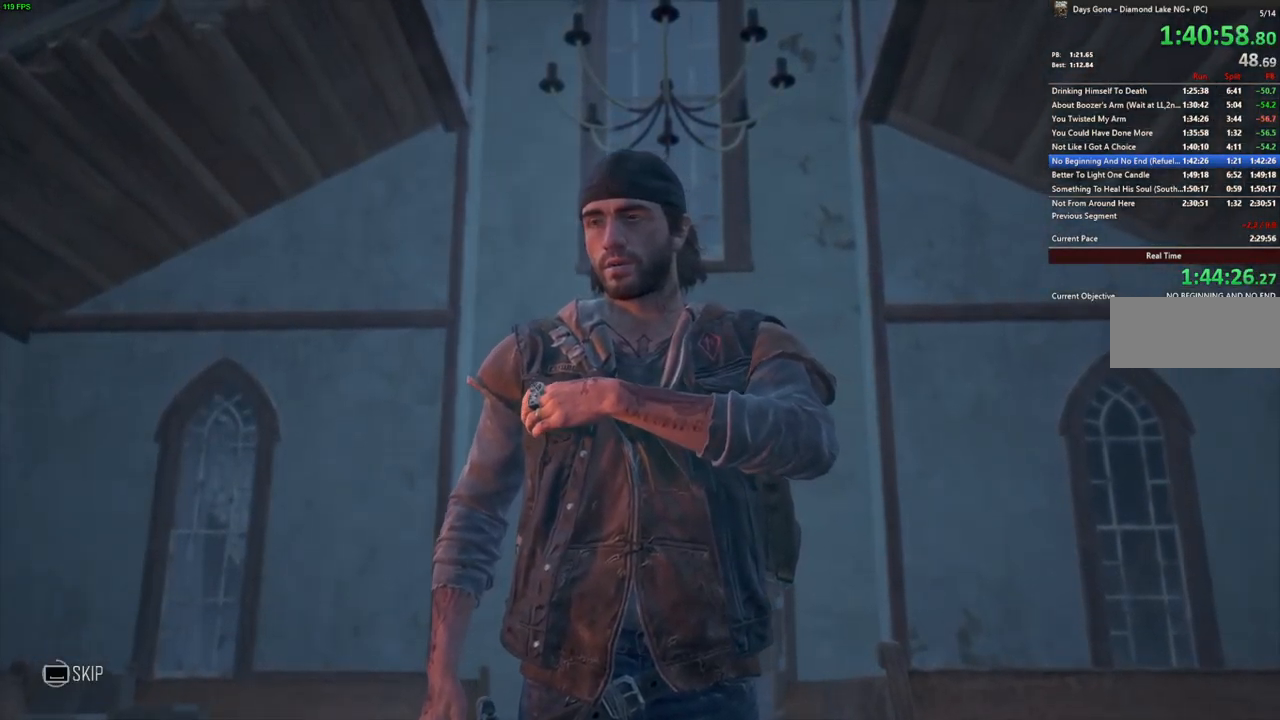
{"keys": ["space"], "mouse": [], "events": []}
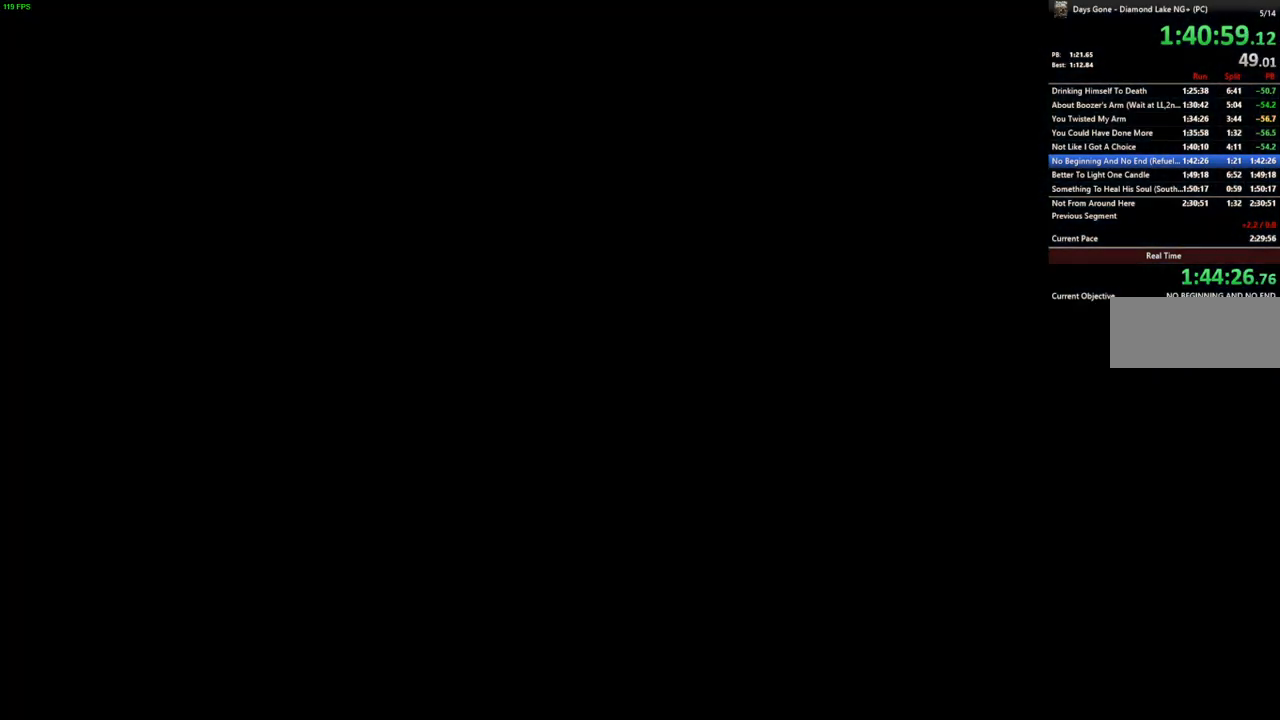
{"keys": [], "mouse": [], "events": [[17, "space", "up"]]}
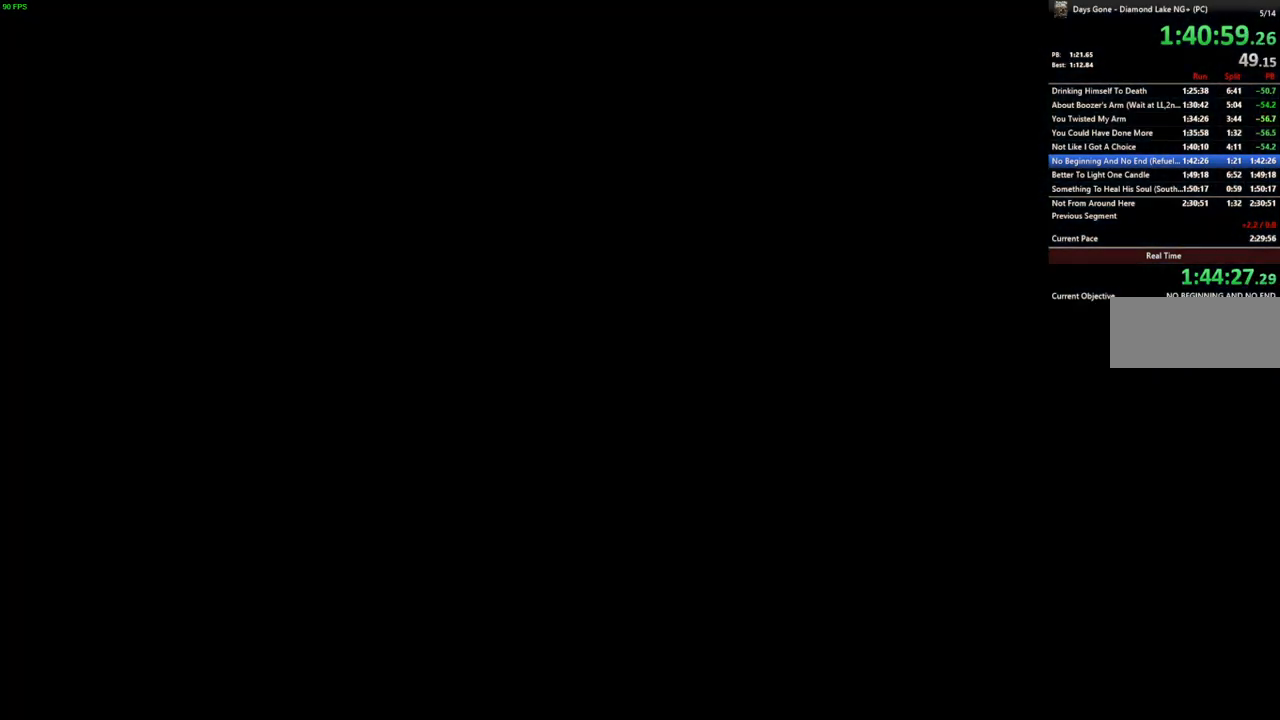
{"keys": [], "mouse": [], "events": []}
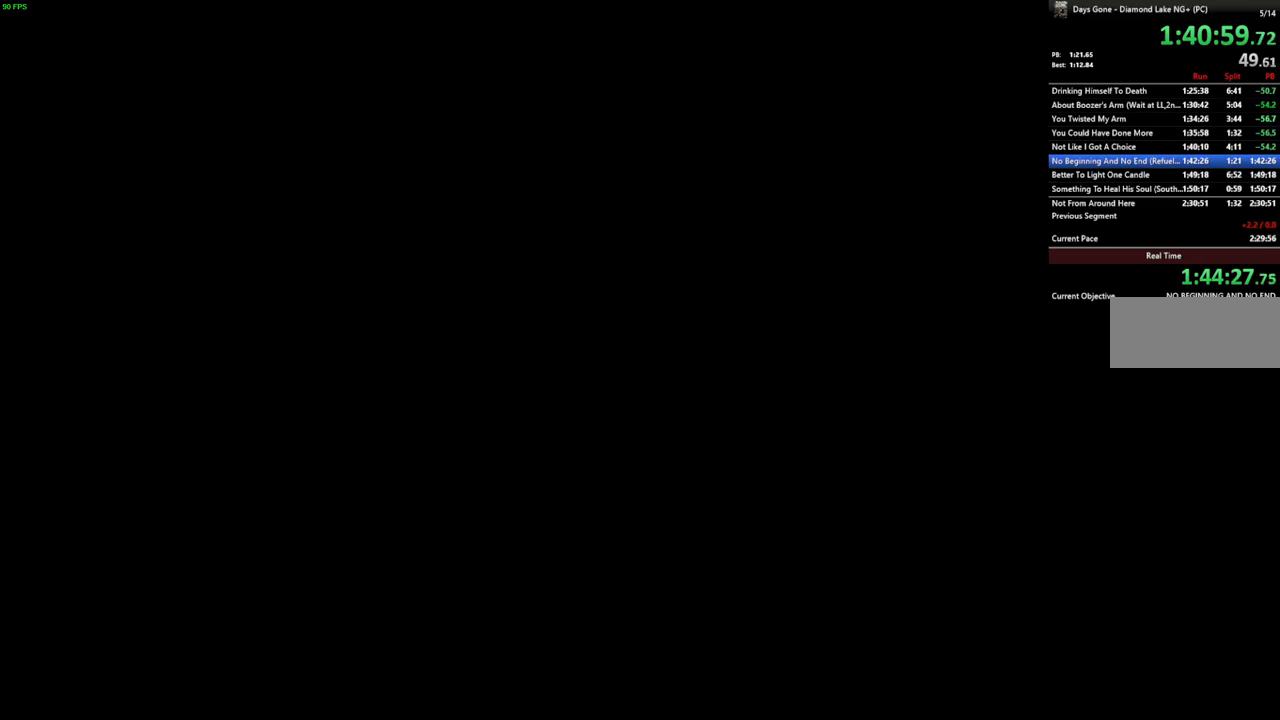
{"keys": ["w"], "mouse": [], "events": [[483, "w", "down"]]}
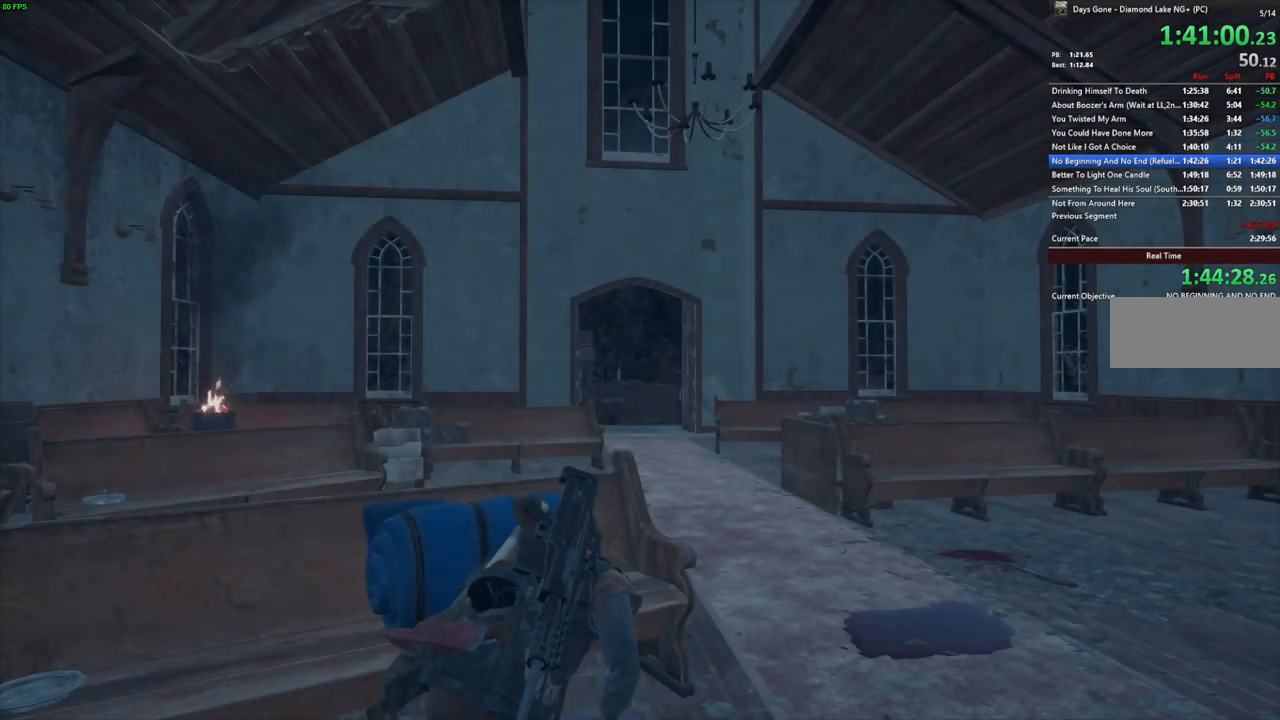
{"keys": ["d", "w"], "mouse": [], "events": [[167, "d", "down"], [200, "w", "up"], [417, "w", "down"]]}
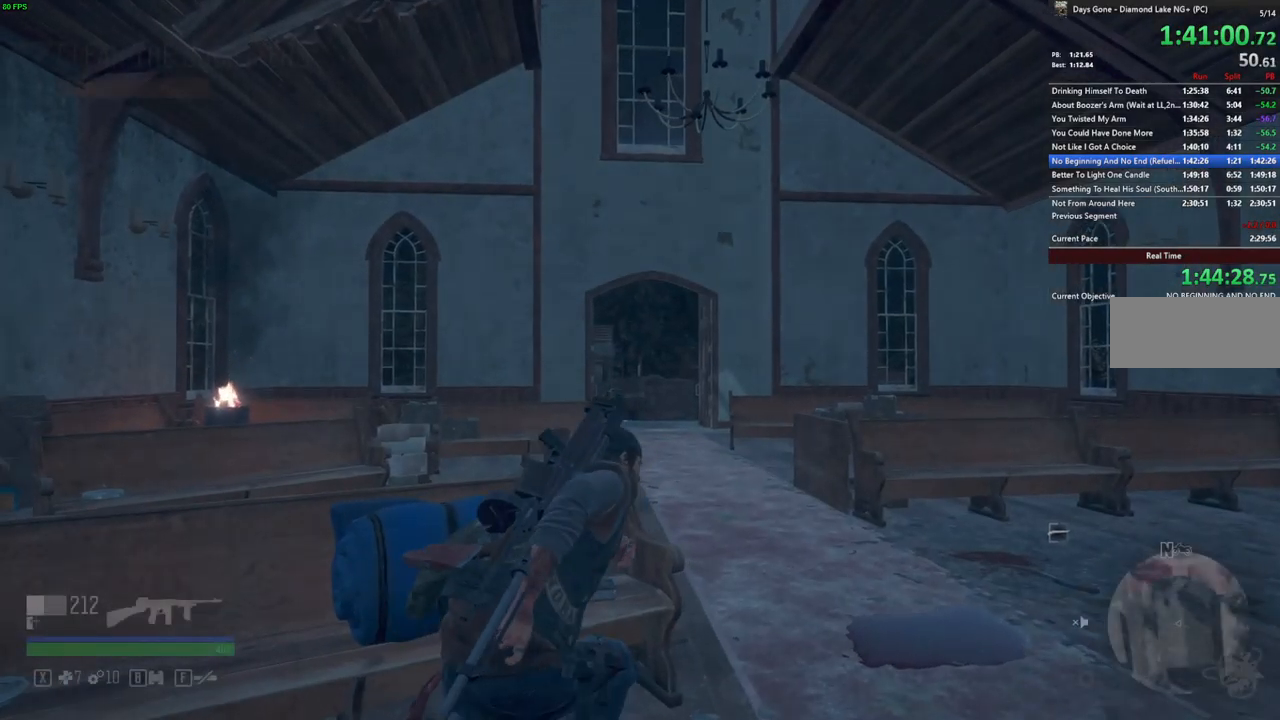
{"keys": ["w"], "mouse": ["right"], "events": [[17, "shift_l", "down"], [233, "shift_l", "up"], [317, "d", "up"], [400, "1", "down"], [467, "1", "up"], [483, "mouse_right", "down"]]}
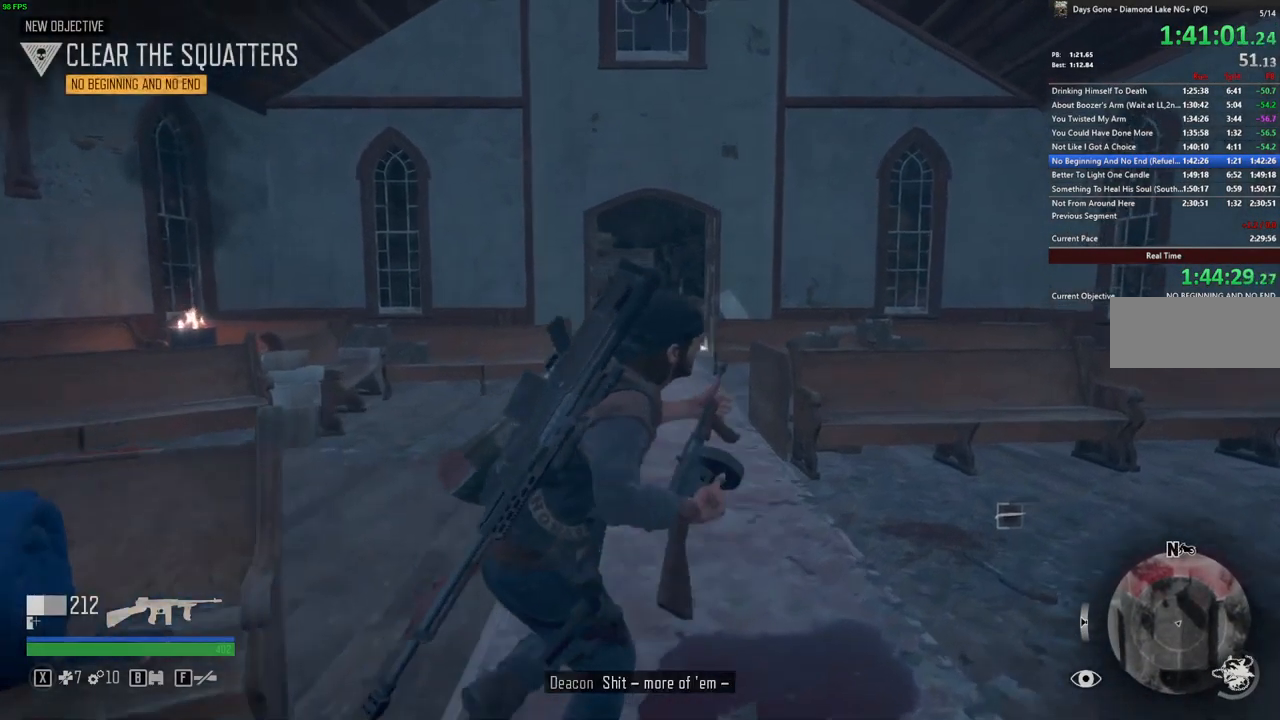
{"keys": ["w"], "mouse": ["left", "right"], "events": [[100, "v", "down"], [200, "v", "up"], [217, "mouse_left", "down"]]}
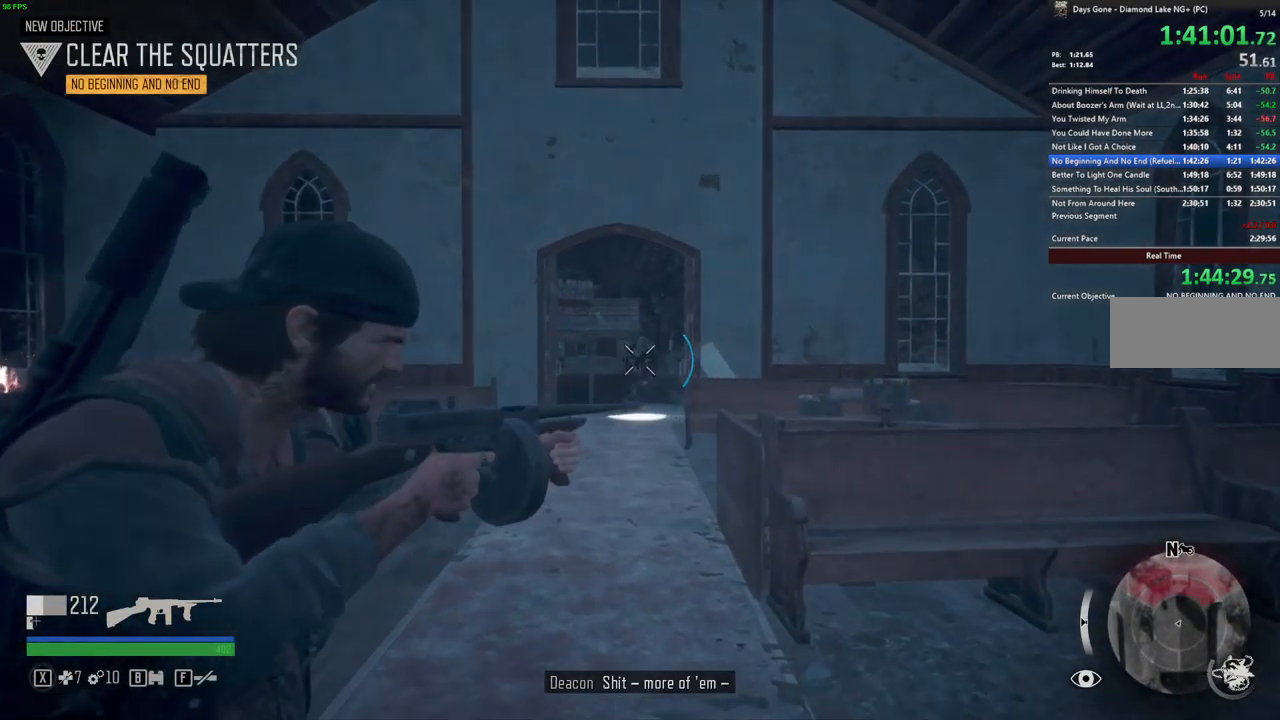
{"keys": ["w"], "mouse": ["left", "right"], "events": []}
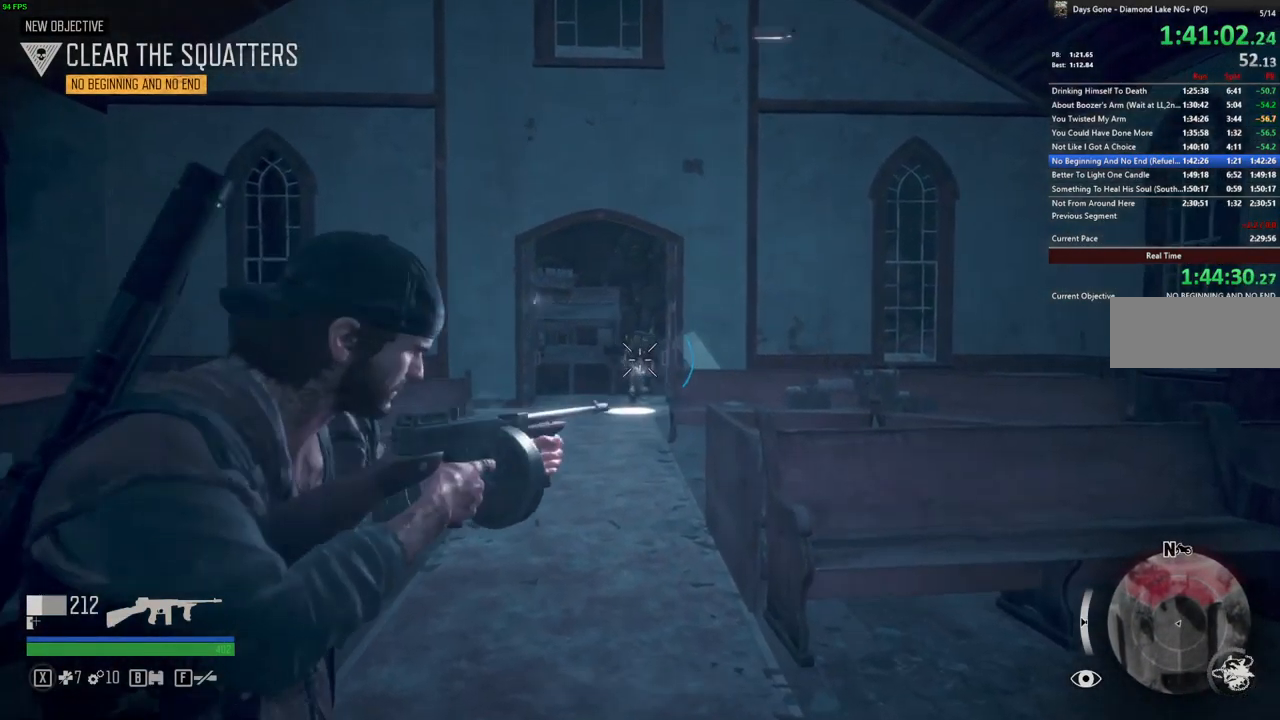
{"keys": ["shift_l", "w"], "mouse": [], "events": [[283, "mouse_right", "up"], [300, "mouse_left", "up"], [350, "shift_l", "down"]]}
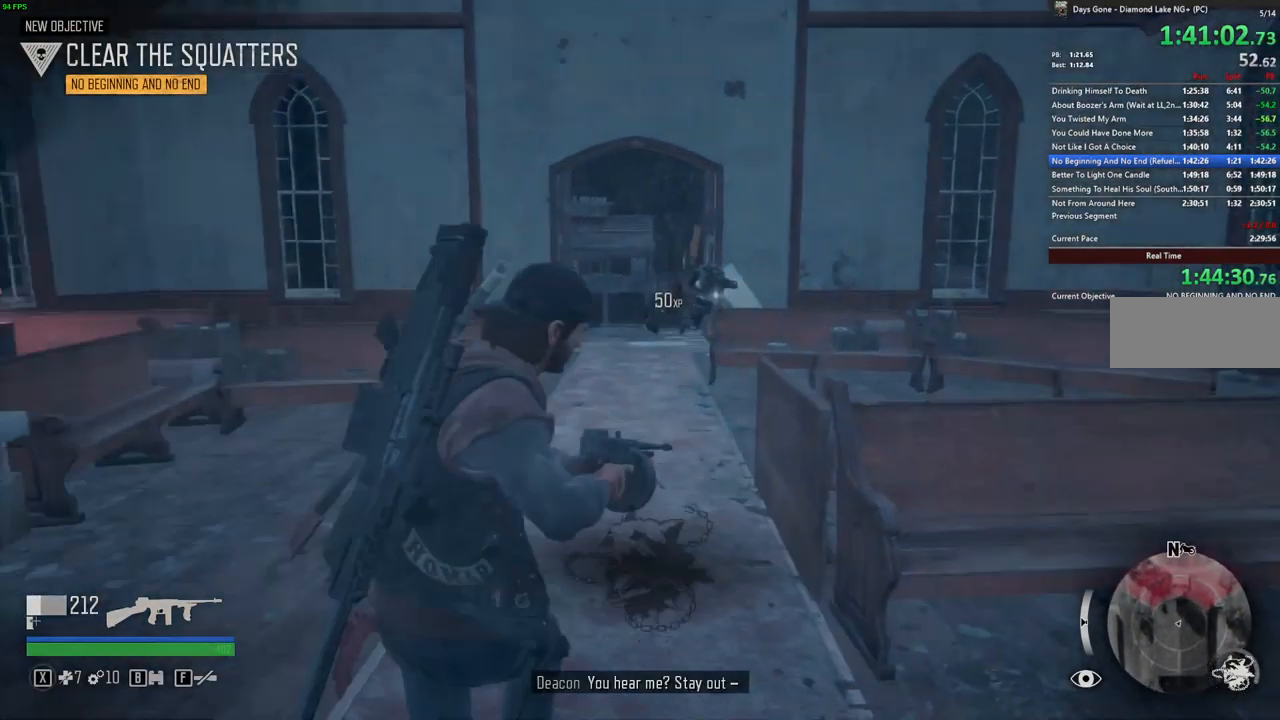
{"keys": ["shift_l", "w"], "mouse": [], "events": []}
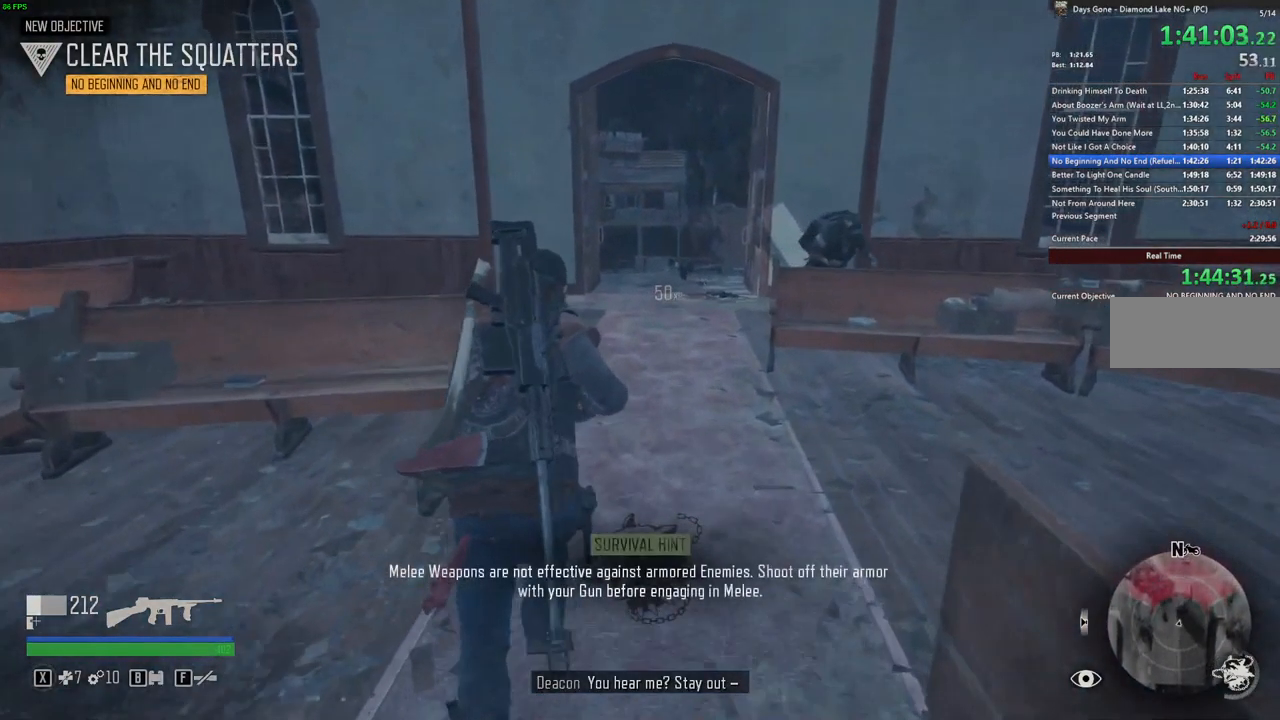
{"keys": ["d", "shift_l", "w"], "mouse": [], "events": [[50, "d", "down"], [200, "d", "up"], [283, "d", "down"], [400, "d", "up"], [500, "d", "down"]]}
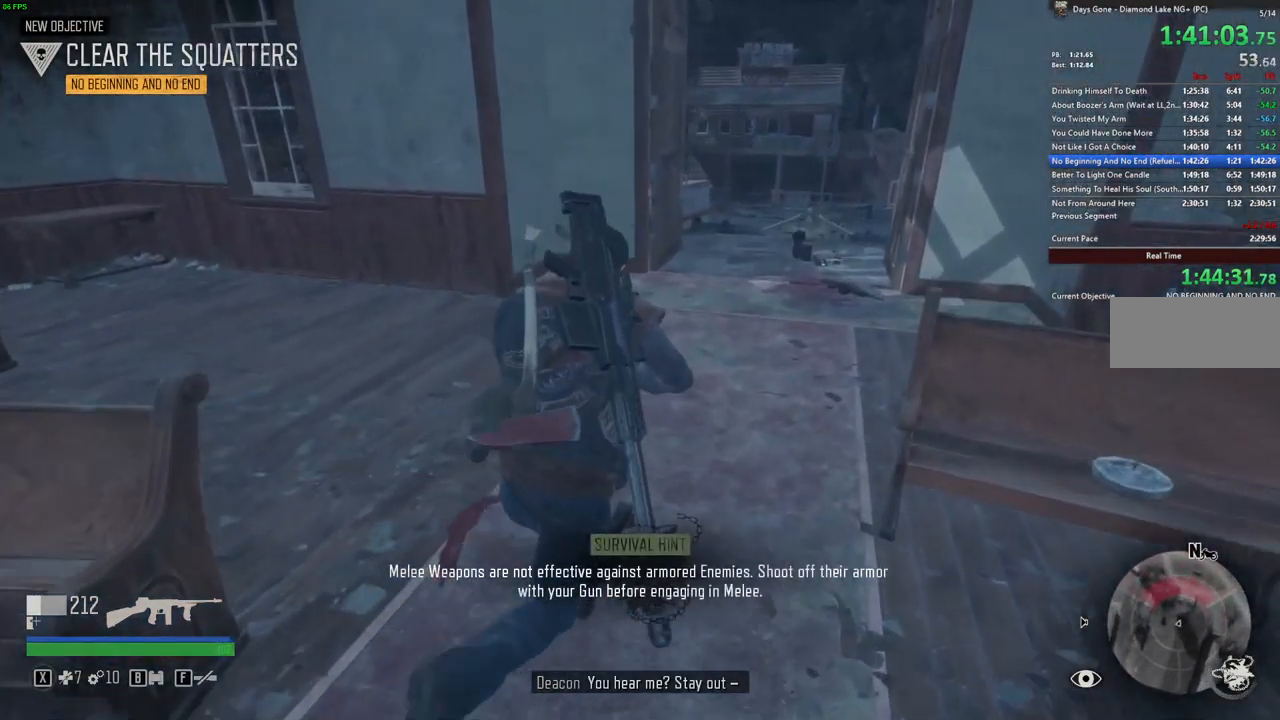
{"keys": ["v", "w"], "mouse": ["right"], "events": [[367, "d", "up"], [383, "shift_l", "up"], [433, "v", "down"], [450, "mouse_right", "down"]]}
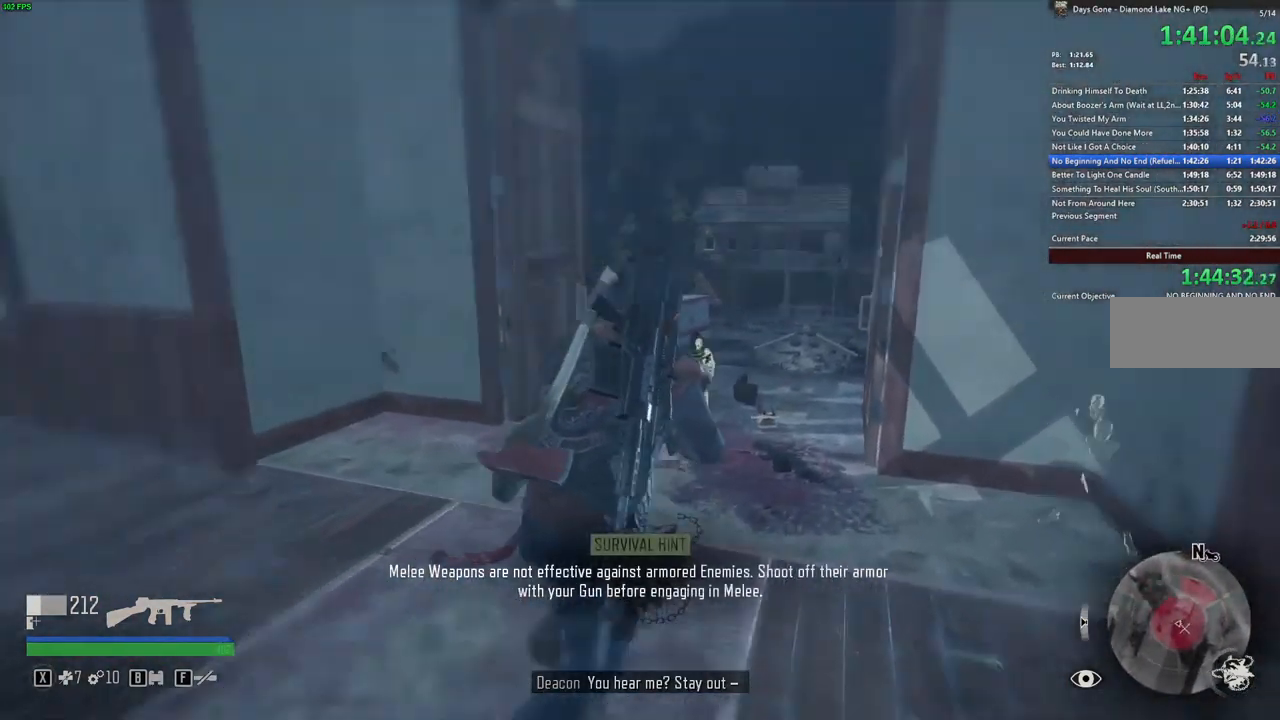
{"keys": ["w"], "mouse": ["left", "right"], "events": [[33, "v", "up"], [133, "mouse_left", "down"], [333, "mouse_left", "up"], [449, "mouse_left", "down"]]}